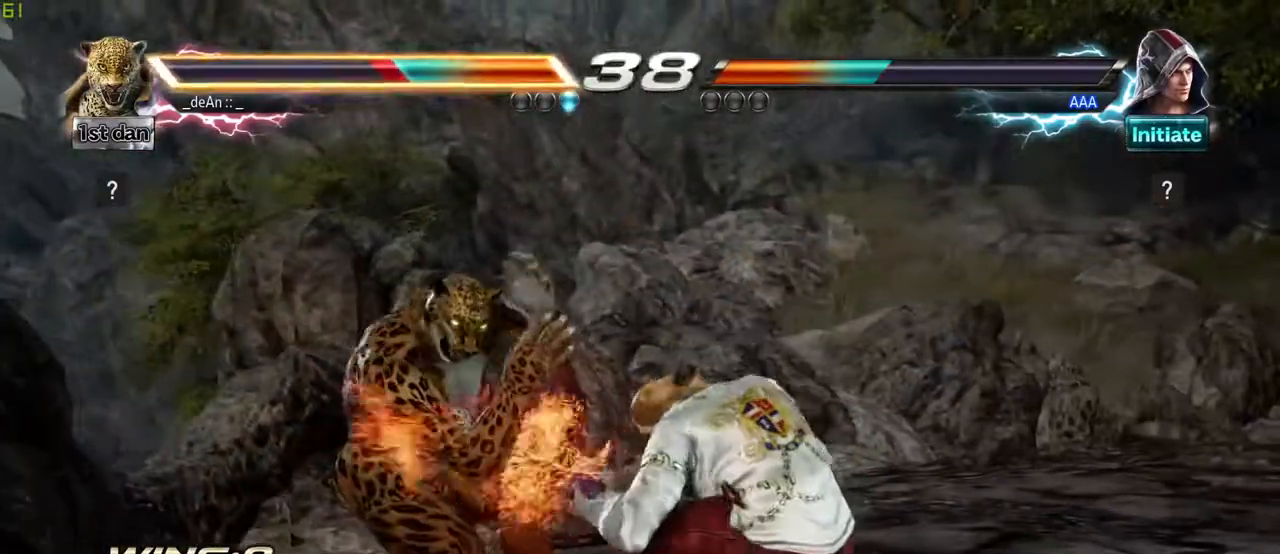
Gameplay with a controller (arcade stick); each line is a JSON object with the inputs held at the frame after it (dt_ms = milliseconds from this image to that frame). "events" lists button and stick changes between this image and that frame as [ms after this image, input, new state], when the widget could be followed in between. Not read: L3 R3.
{"dt_ms": 500, "buttons": [], "left_stick": "center", "events": [[300, "SQUARE", "down"], [483, "SQUARE", "up"]]}
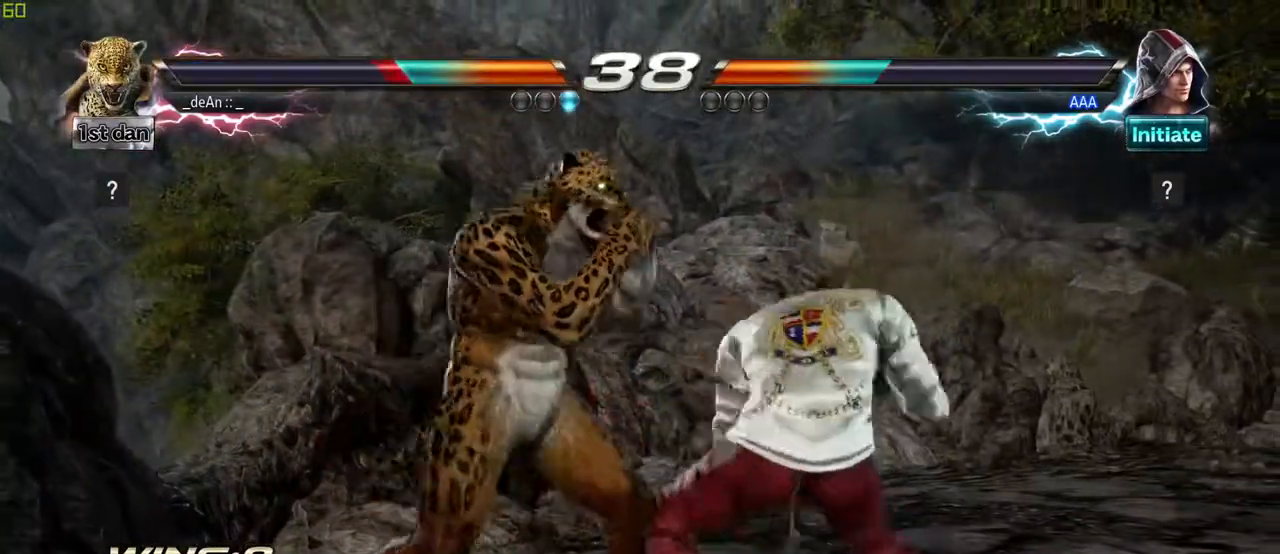
{"dt_ms": 500, "buttons": [], "left_stick": "right"}
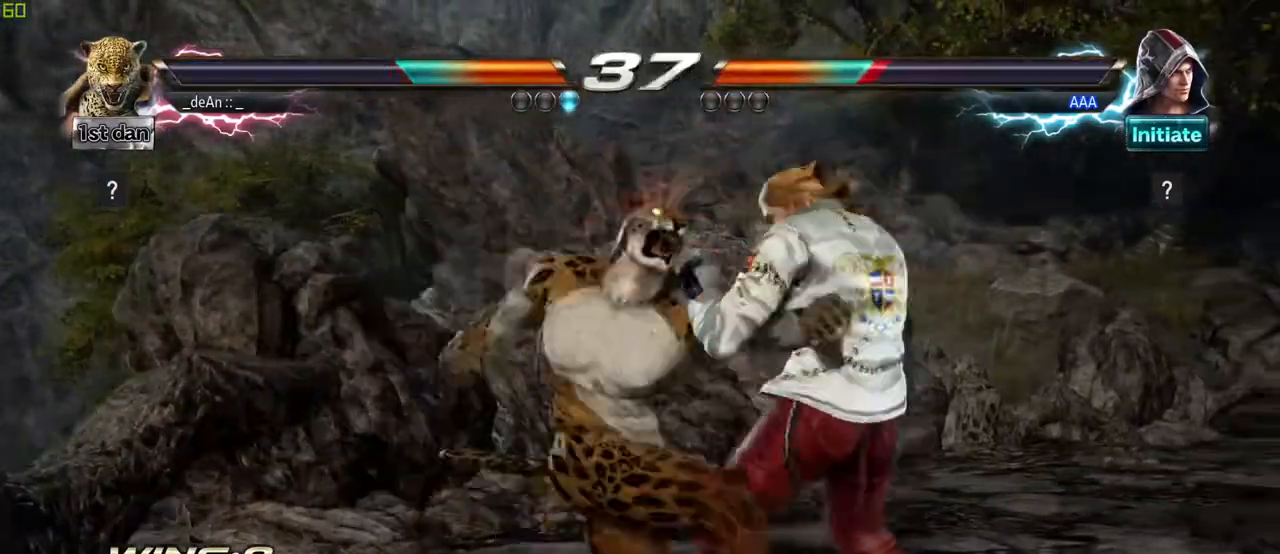
{"dt_ms": 500, "buttons": ["SQUARE"], "left_stick": "center", "events": [[83, "SQUARE", "down"], [167, "SQUARE", "up"], [167, "left_stick", "center"], [233, "SQUARE", "down"], [333, "SQUARE", "up"], [383, "SQUARE", "down"]]}
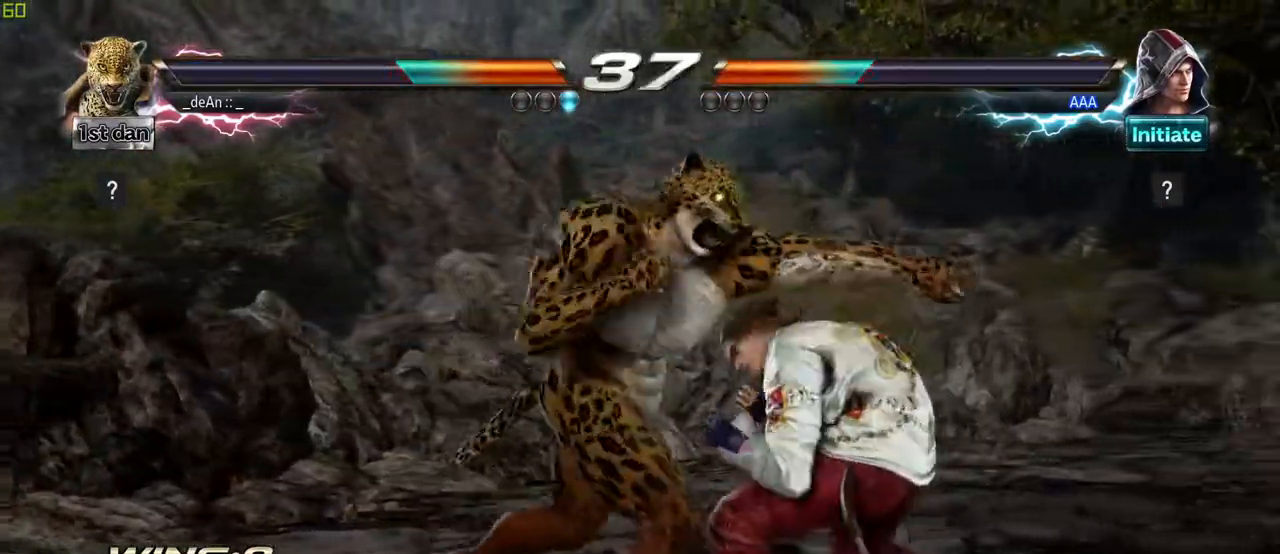
{"dt_ms": 500, "buttons": [], "left_stick": "left", "events": [[67, "SQUARE", "up"], [217, "left_stick", "left"]]}
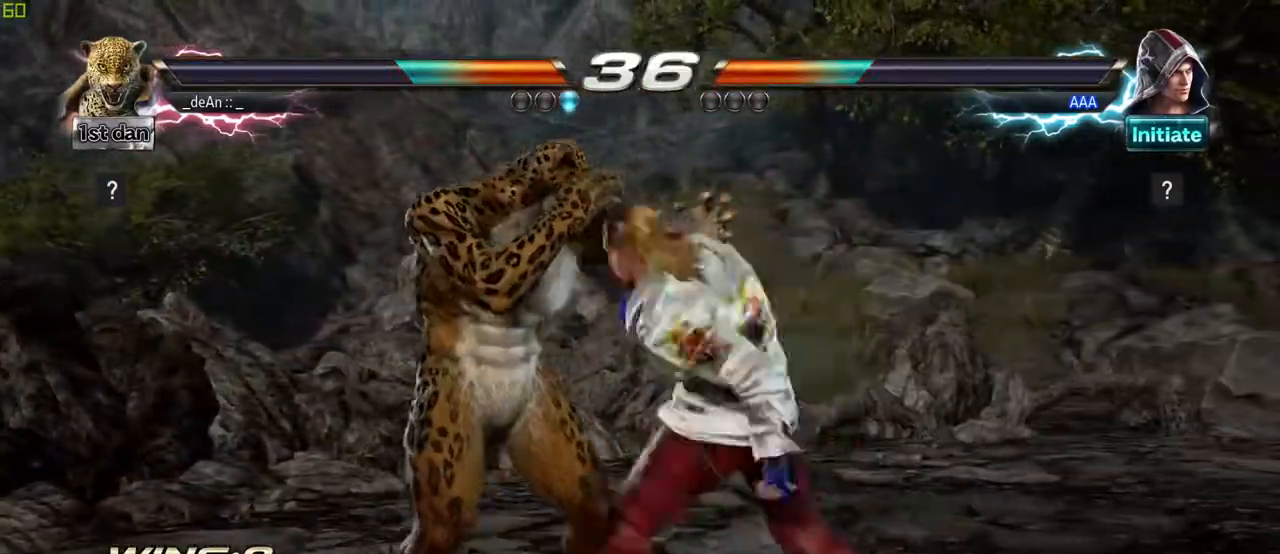
{"dt_ms": 500, "buttons": [], "left_stick": "center"}
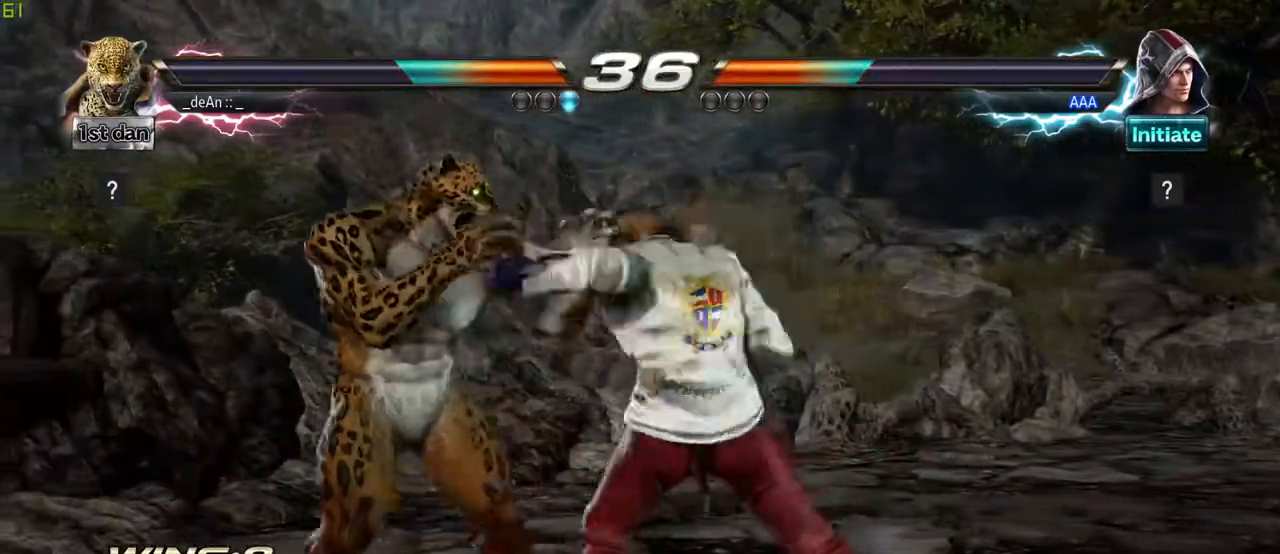
{"dt_ms": 500, "buttons": [], "left_stick": "center", "events": [[217, "SQUARE", "down"], [350, "SQUARE", "up"]]}
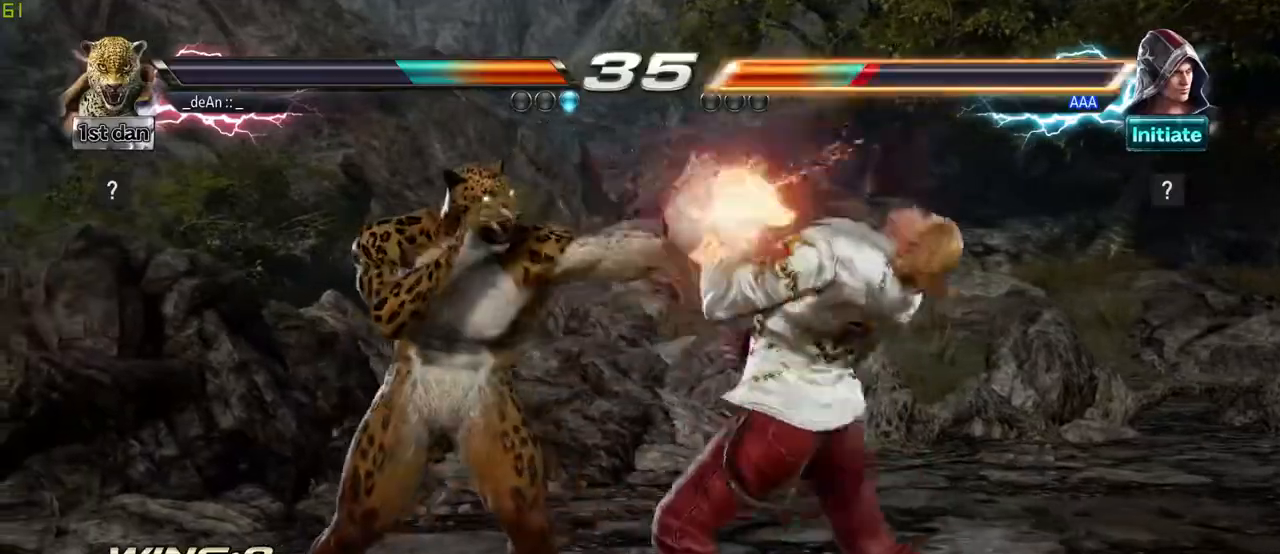
{"dt_ms": 500, "buttons": [], "left_stick": "center"}
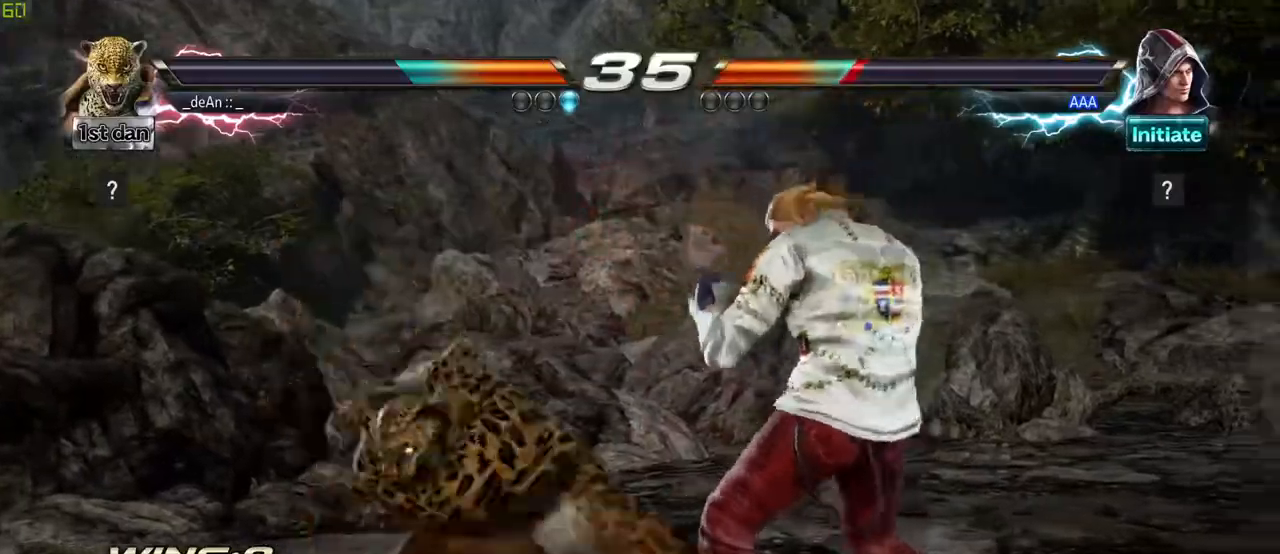
{"dt_ms": 500, "buttons": [], "left_stick": "center", "events": []}
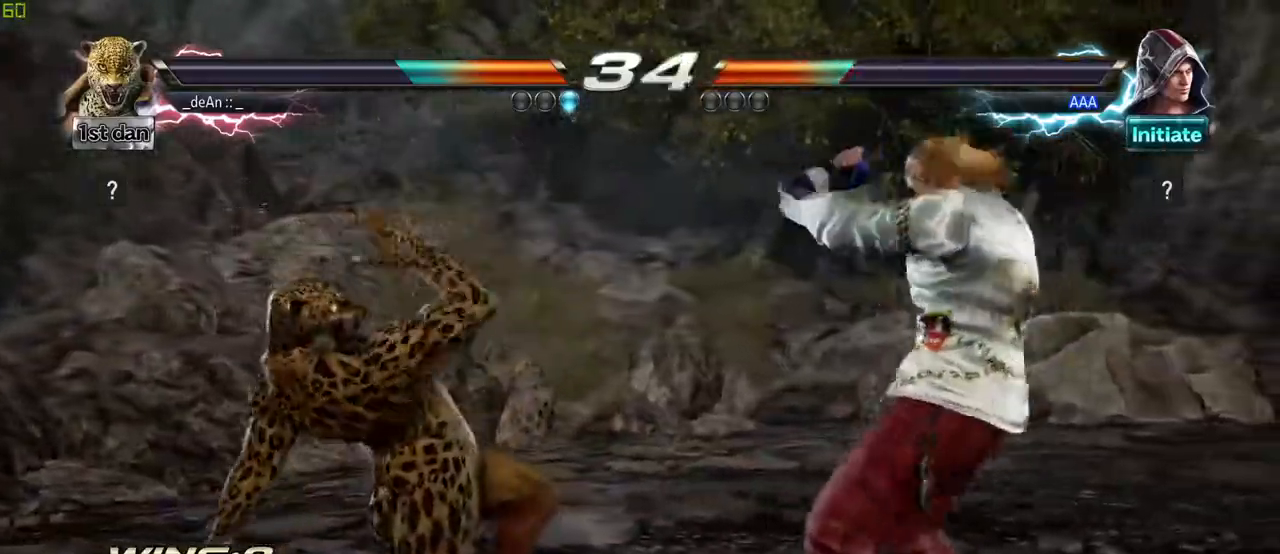
{"dt_ms": 500, "buttons": [], "left_stick": "center"}
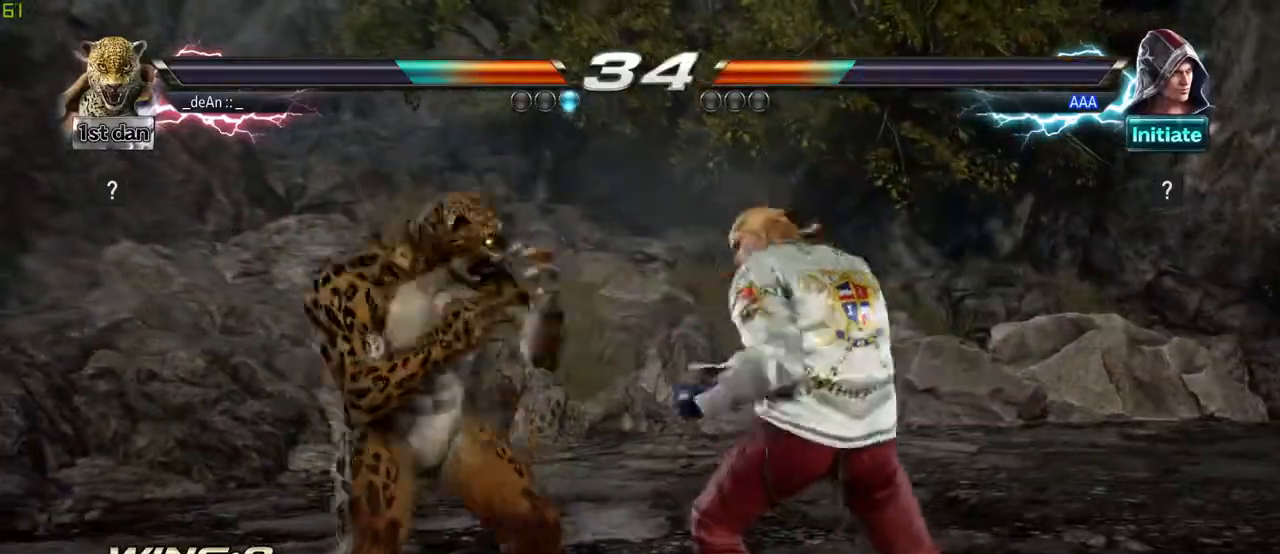
{"dt_ms": 1000, "buttons": [], "left_stick": "center"}
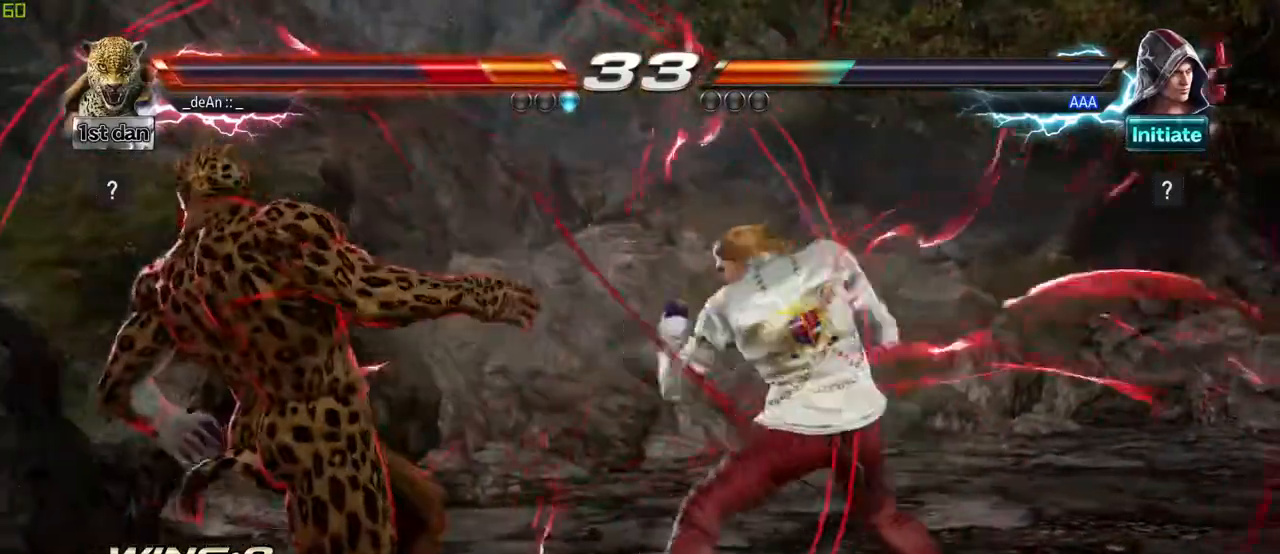
{"dt_ms": 500, "buttons": [], "left_stick": "center", "events": [[17, "SQUARE", "down"], [150, "TRIANGLE", "down"], [233, "SQUARE", "up"], [267, "TRIANGLE", "up"]]}
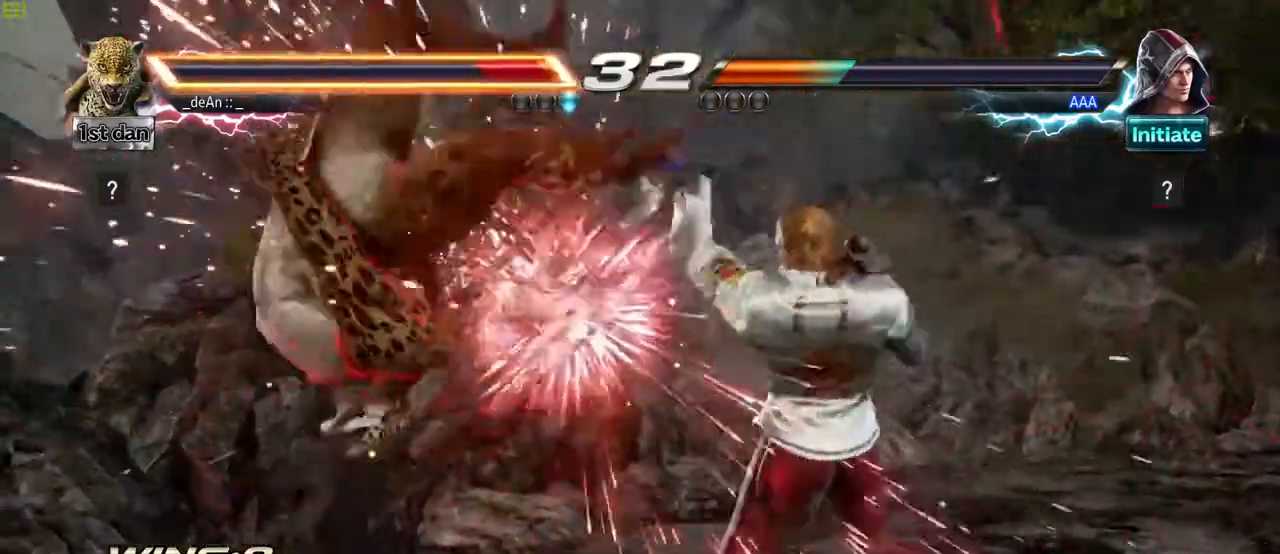
{"dt_ms": 500, "buttons": [], "left_stick": "left"}
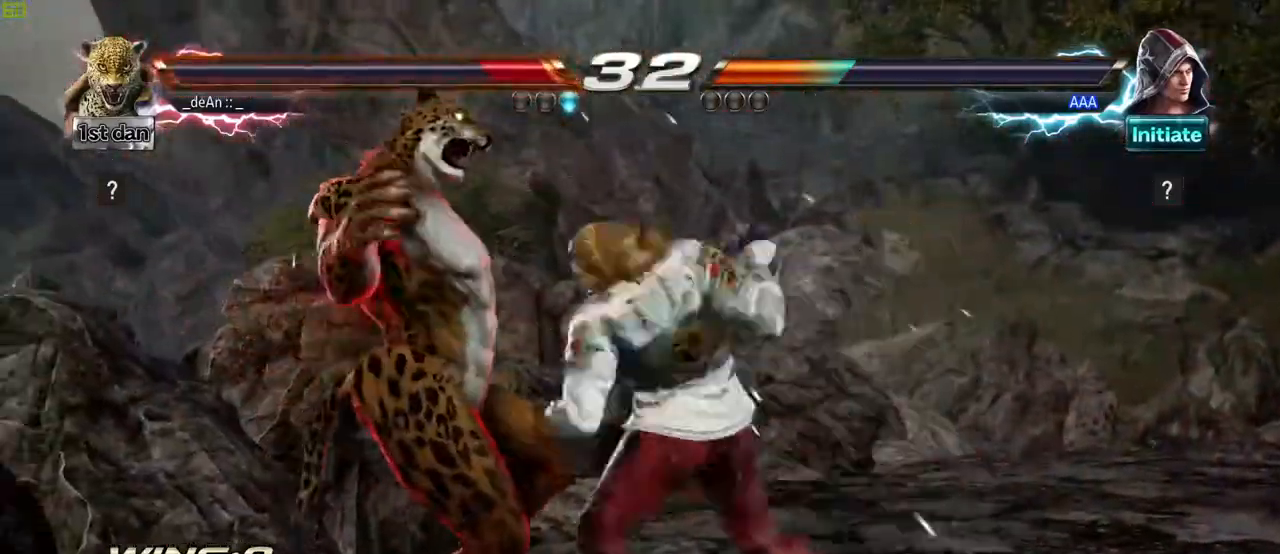
{"dt_ms": 500, "buttons": [], "left_stick": "left", "events": [[33, "SQUARE", "down"], [100, "SQUARE", "up"], [167, "SQUARE", "down"], [233, "SQUARE", "up"], [317, "SQUARE", "down"], [433, "SQUARE", "up"]]}
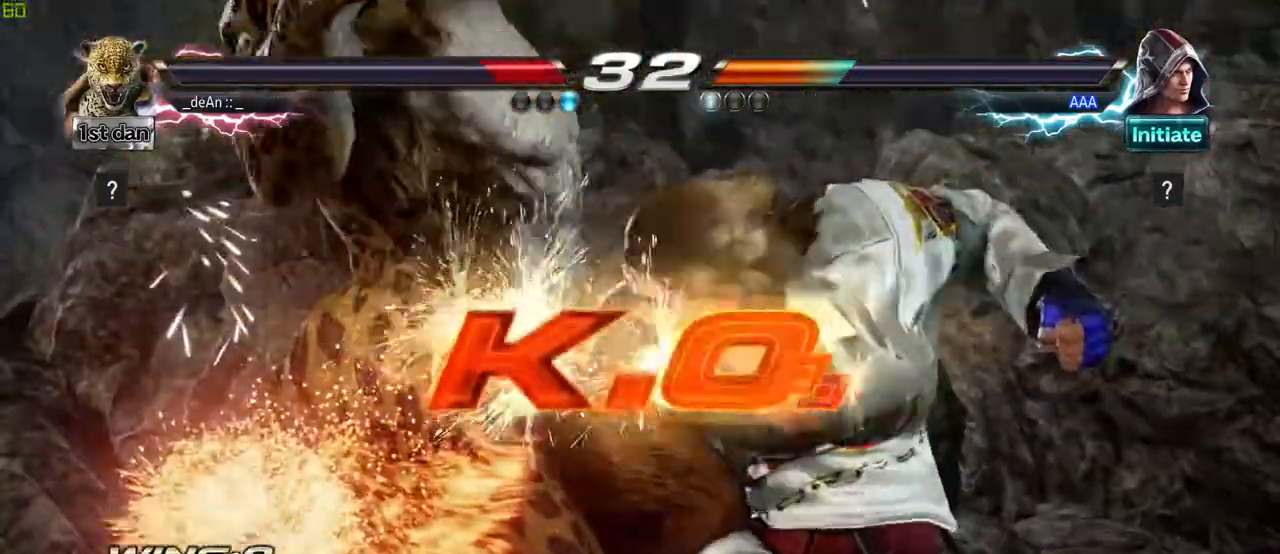
{"dt_ms": 500, "buttons": [], "left_stick": "center", "events": [[17, "SQUARE", "down"], [100, "SQUARE", "up"], [133, "left_stick", "center"]]}